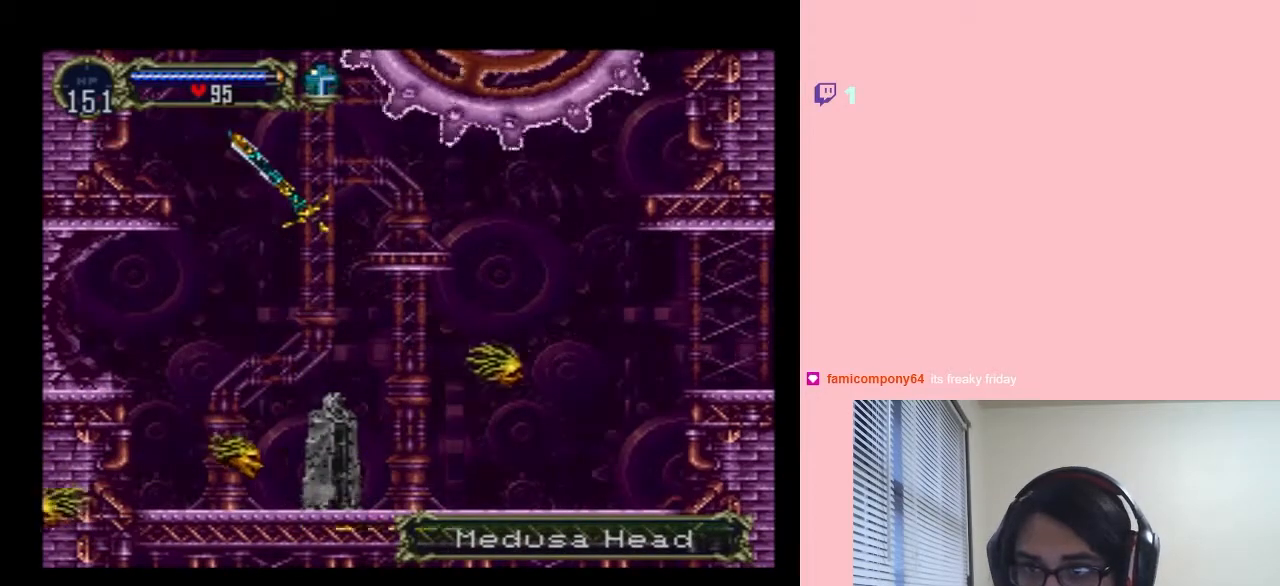
Gameplay with a controller (Nintendo layout); each line is a JSON object with the inputs held at the frame after it. "events" lists button and stick changes between this image and that frame as [ms after this image, input, new state], when the widget could be followed in between. Not read: HOME L2 L3 R2 R3.
{"buttons": ["DPAD_RIGHT"], "left_stick": "center", "right_stick": "center"}
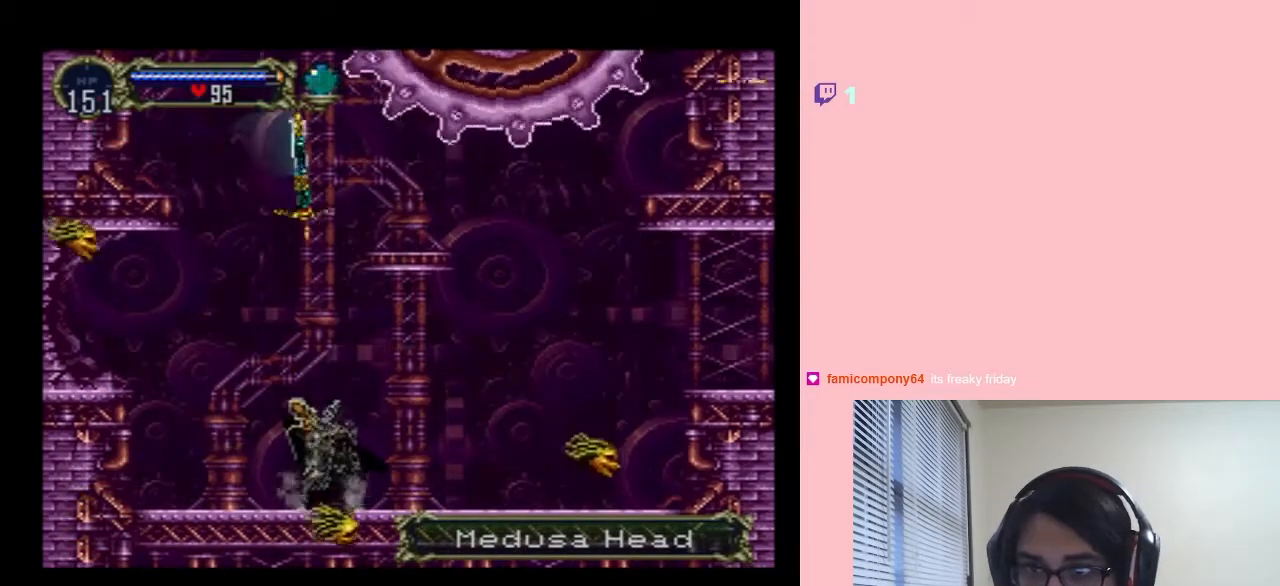
{"buttons": [], "left_stick": "center", "right_stick": "center", "events": [[33, "DPAD_RIGHT", "up"]]}
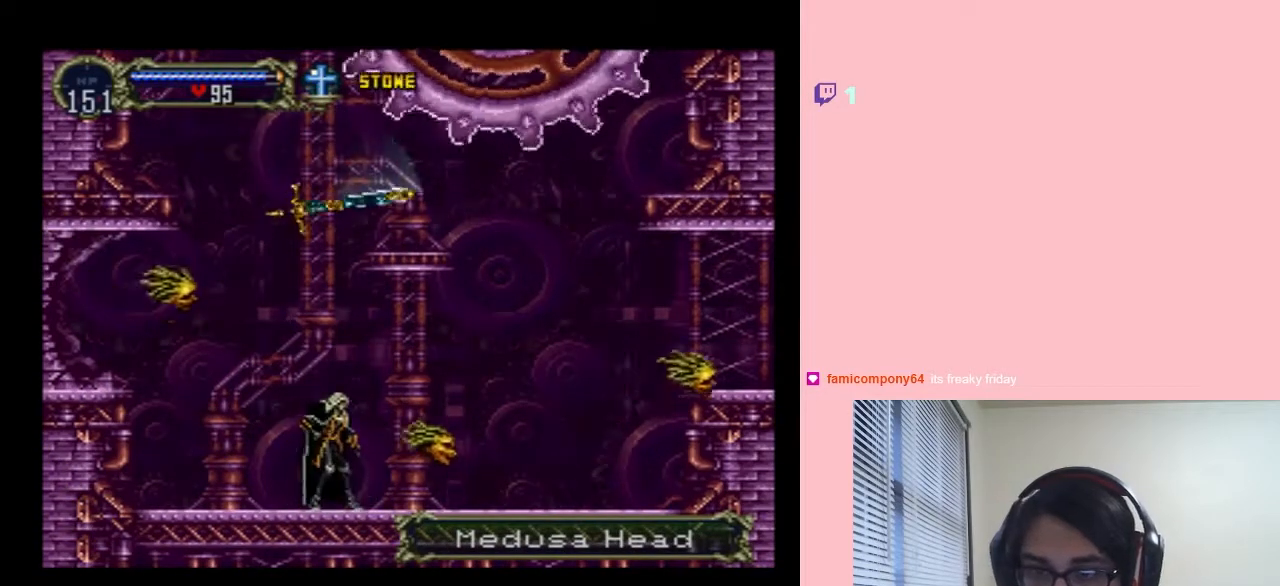
{"buttons": [], "left_stick": "center", "right_stick": "center", "events": []}
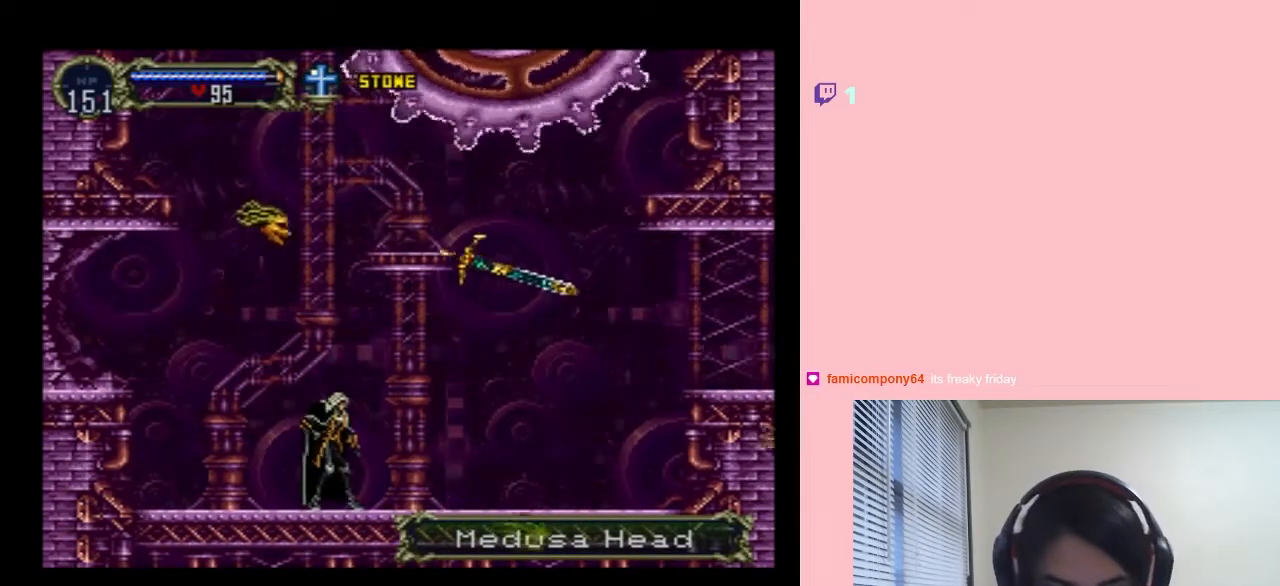
{"buttons": [], "left_stick": "center", "right_stick": "center", "events": []}
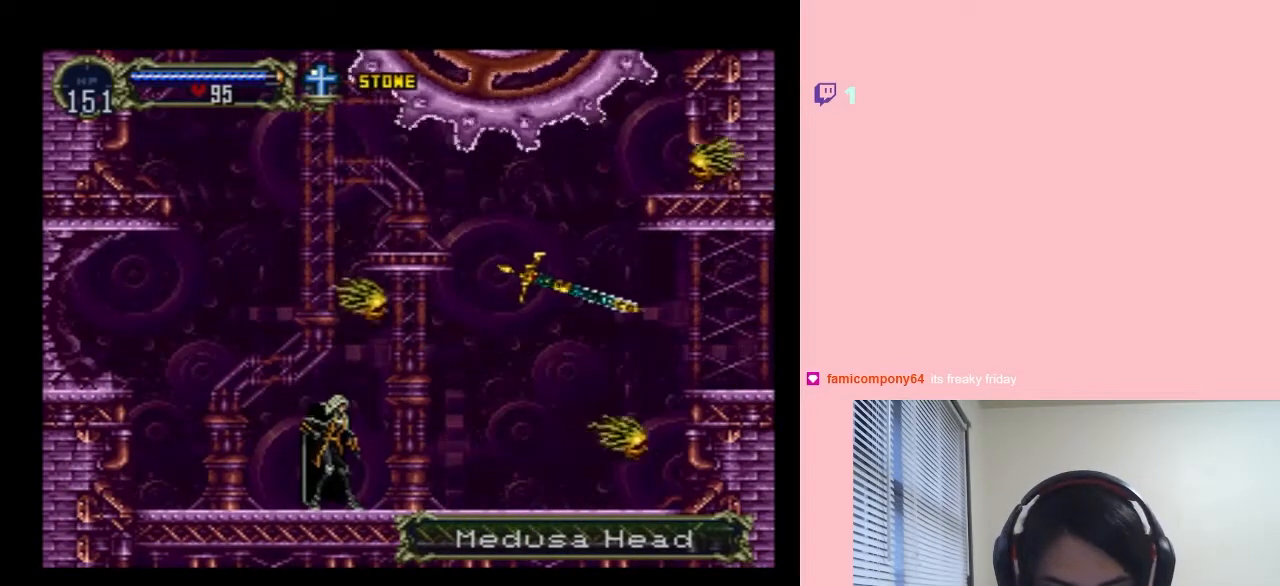
{"buttons": [], "left_stick": "center", "right_stick": "center", "events": []}
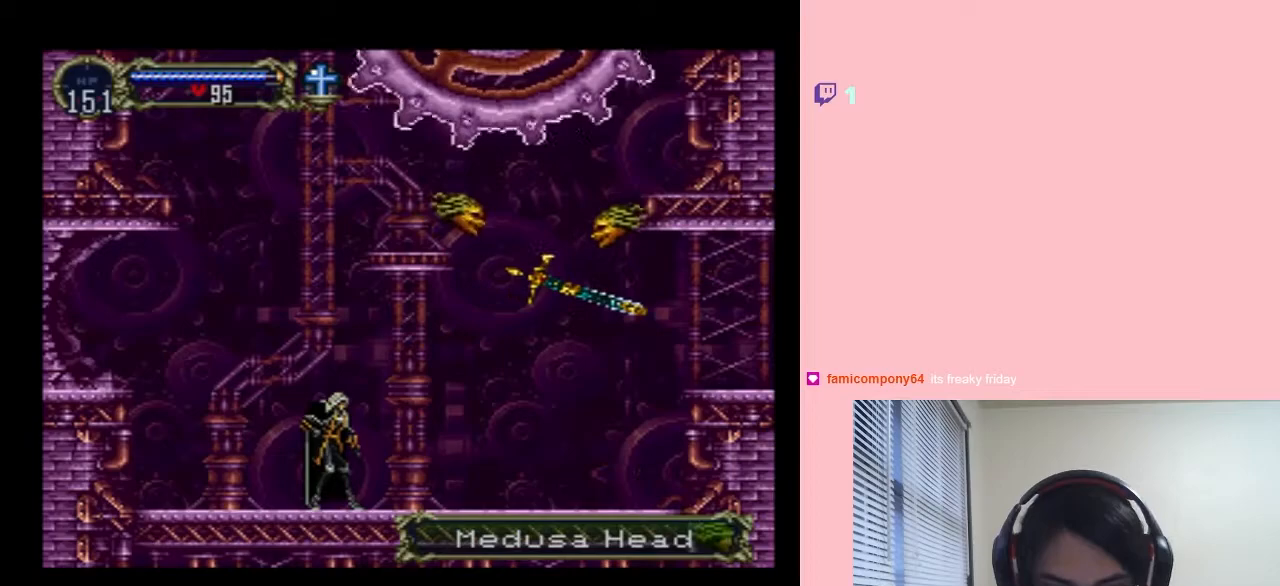
{"buttons": [], "left_stick": "center", "right_stick": "center", "events": []}
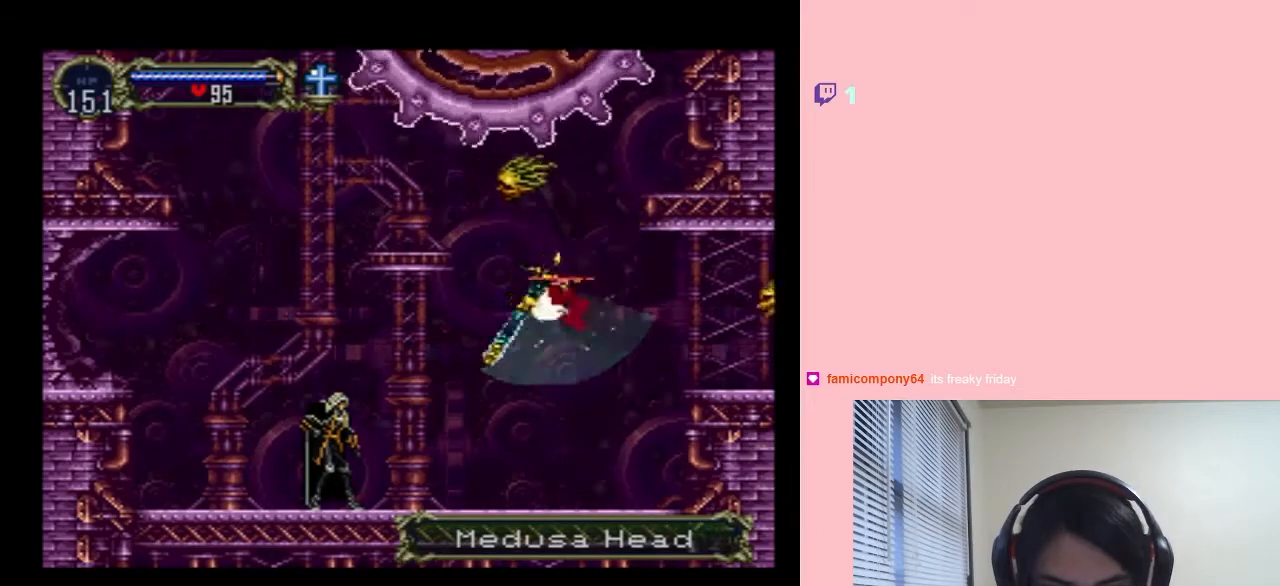
{"buttons": [], "left_stick": "center", "right_stick": "center", "events": []}
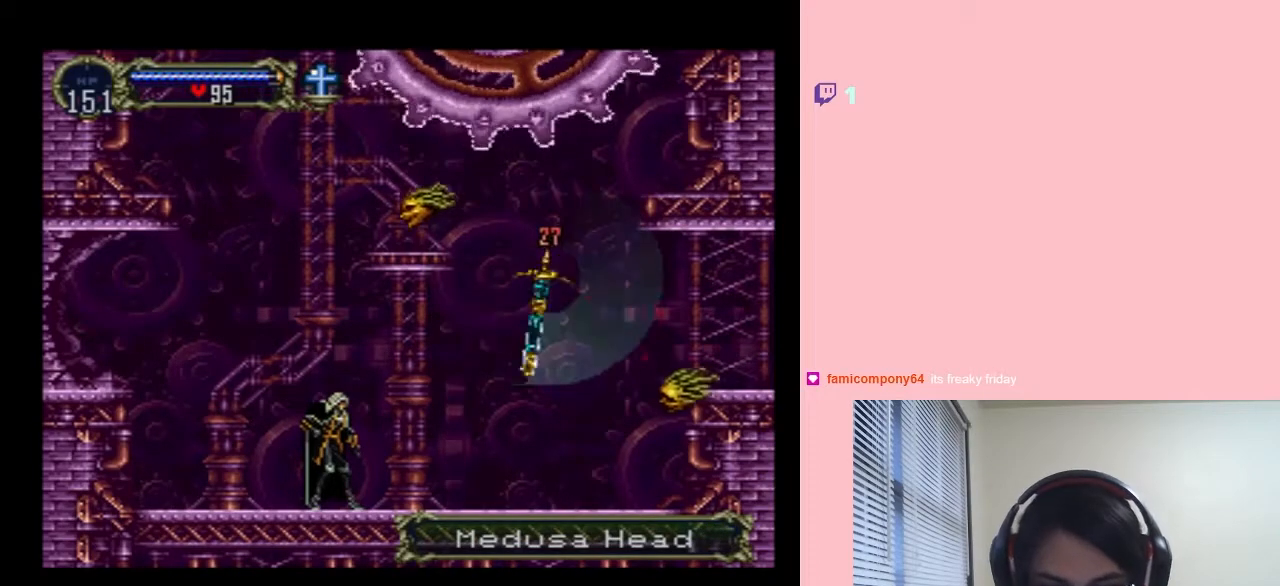
{"buttons": ["DPAD_LEFT"], "left_stick": "center", "right_stick": "center", "events": [[200, "DPAD_LEFT", "down"]]}
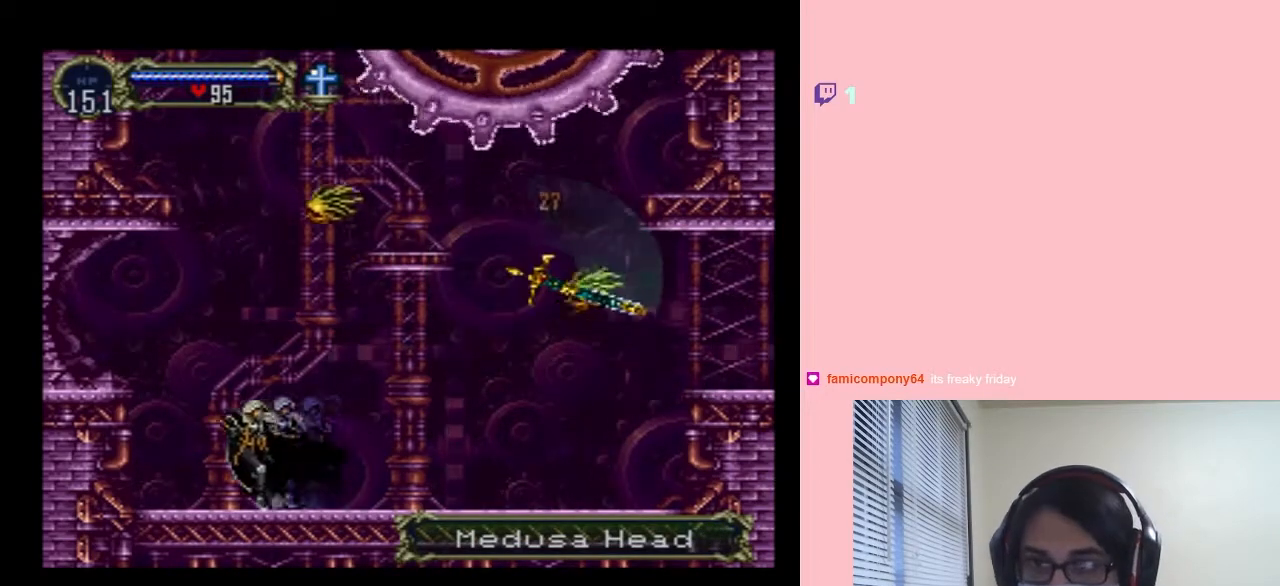
{"buttons": [], "left_stick": "center", "right_stick": "center", "events": [[167, "DPAD_LEFT", "up"]]}
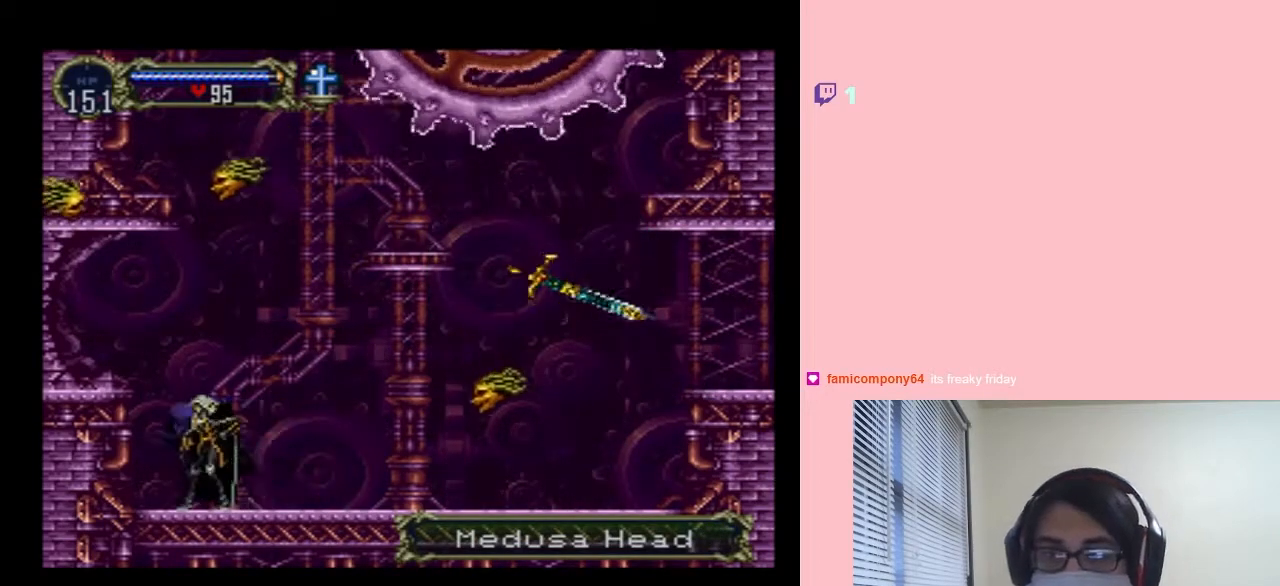
{"buttons": [], "left_stick": "center", "right_stick": "center", "events": []}
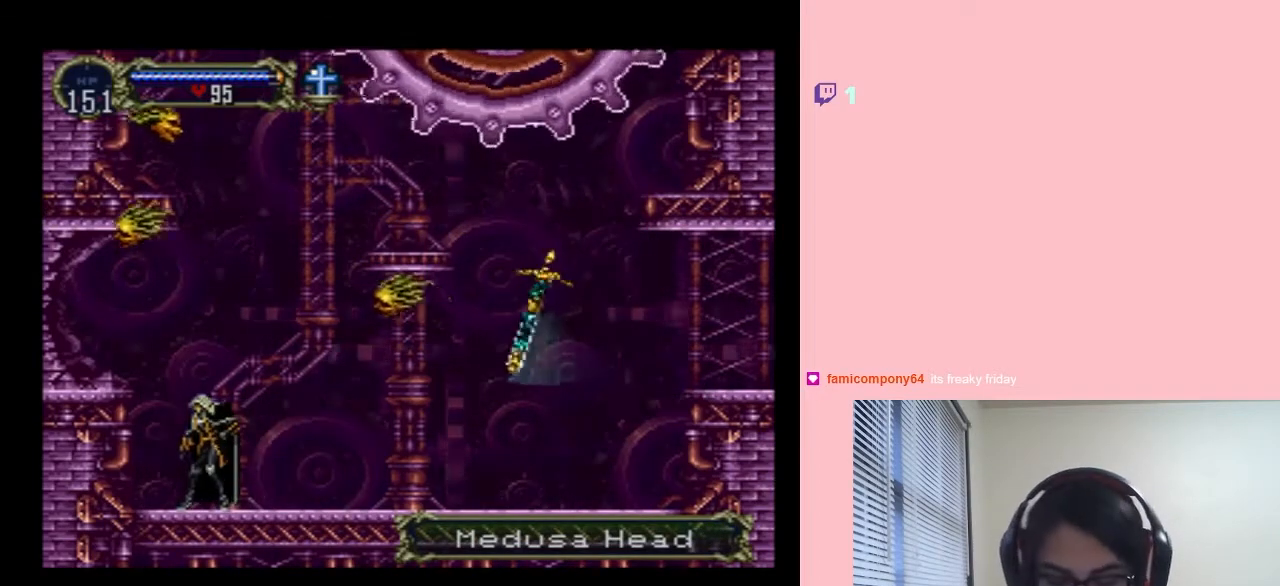
{"buttons": [], "left_stick": "center", "right_stick": "center", "events": []}
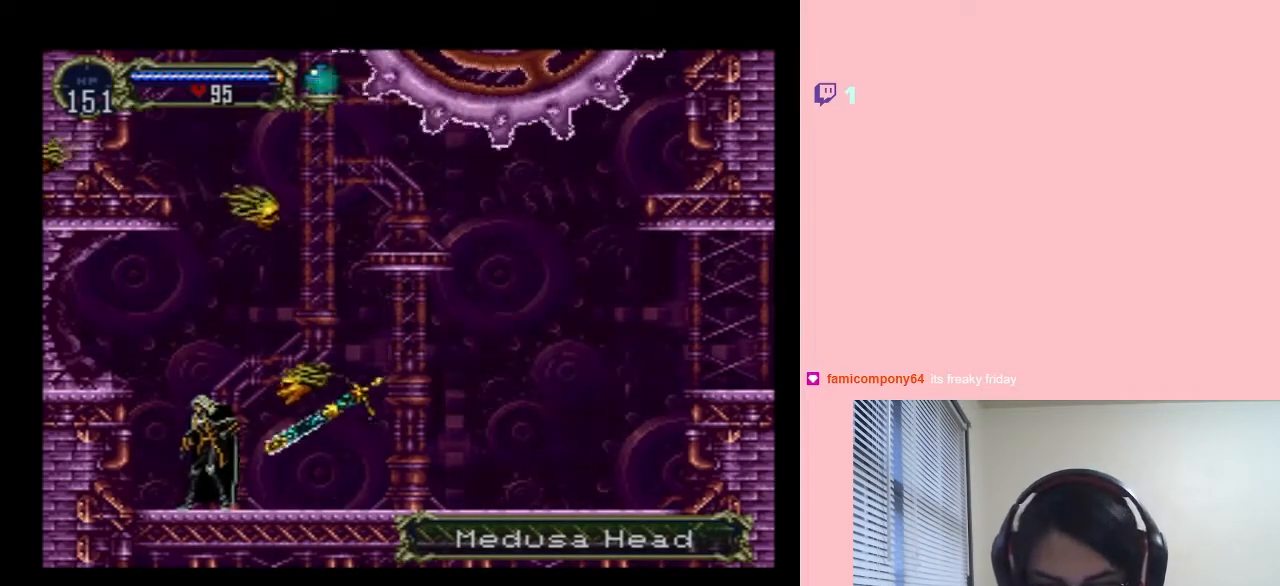
{"buttons": [], "left_stick": "center", "right_stick": "center", "events": []}
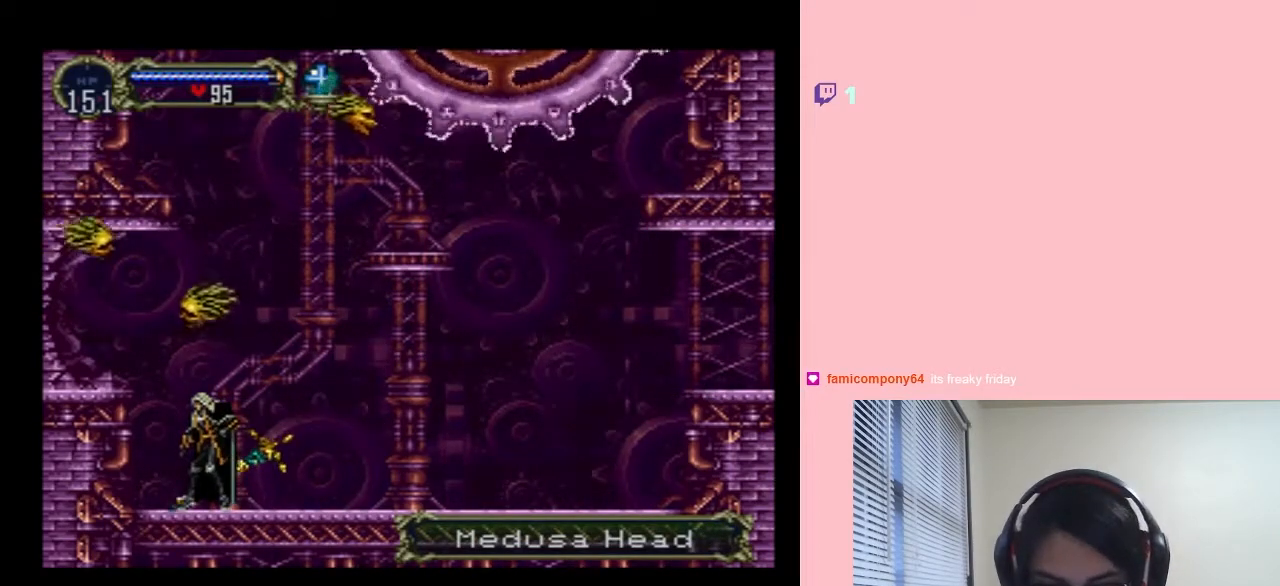
{"buttons": [], "left_stick": "center", "right_stick": "center", "events": []}
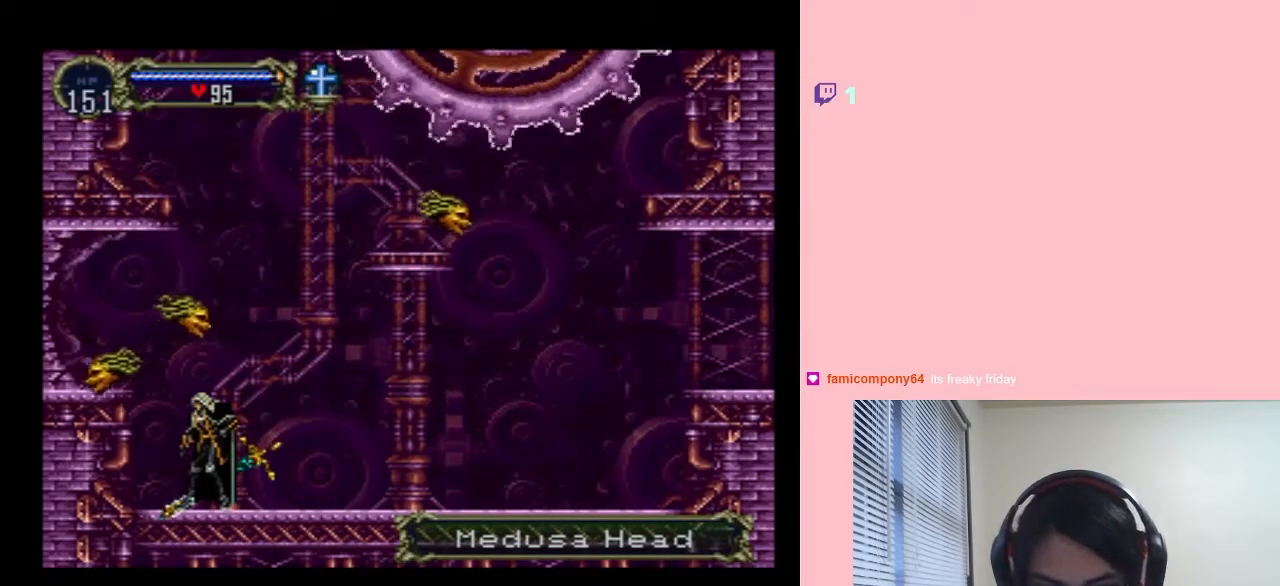
{"buttons": ["DPAD_DOWN"], "left_stick": "center", "right_stick": "center", "events": [[33, "DPAD_DOWN", "down"], [167, "DPAD_RIGHT", "down"], [233, "DPAD_DOWN", "up"], [433, "DPAD_DOWN", "down"], [450, "DPAD_RIGHT", "up"]]}
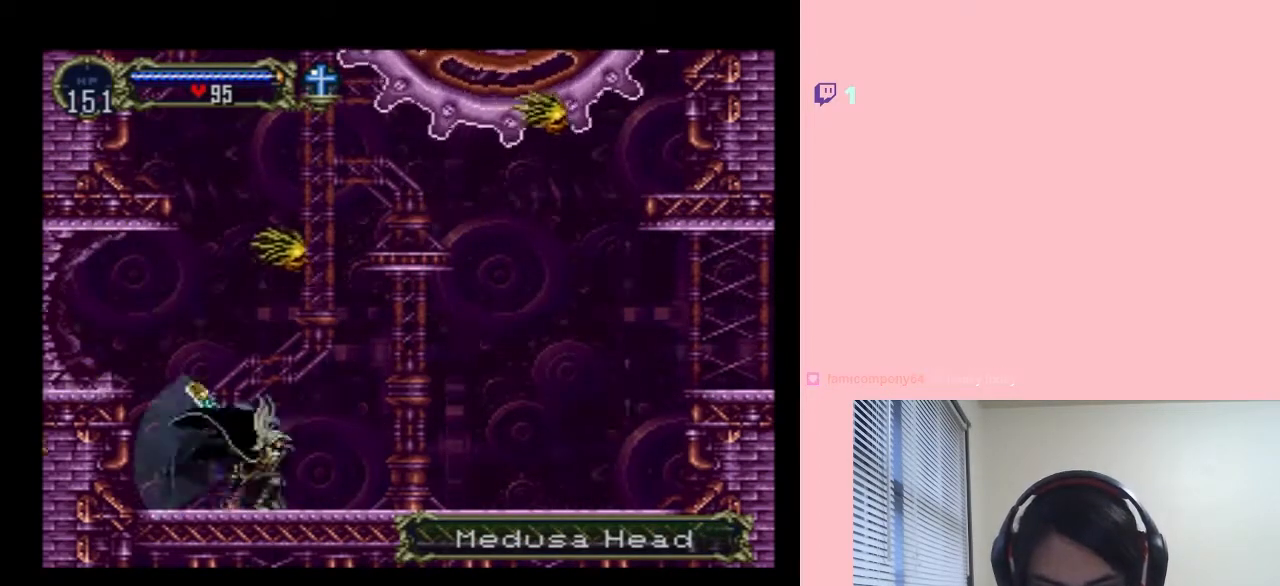
{"buttons": ["B", "DPAD_DOWN"], "left_stick": "center", "right_stick": "center", "events": [[450, "B", "down"]]}
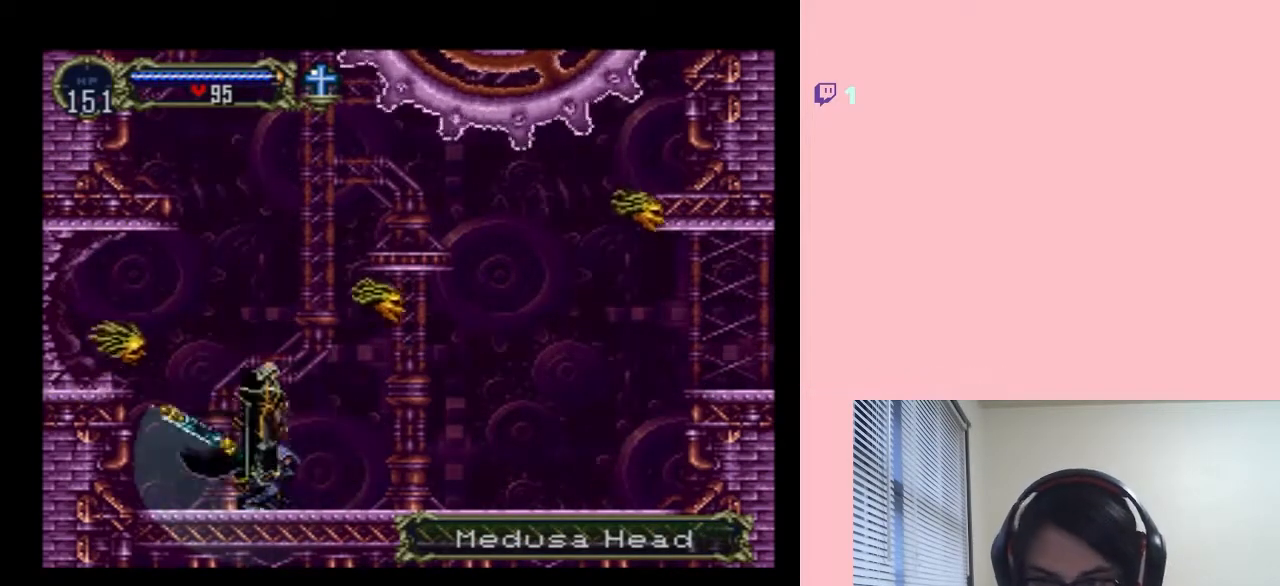
{"buttons": ["DPAD_DOWN"], "left_stick": "center", "right_stick": "center", "events": [[67, "B", "up"], [133, "B", "down"], [217, "B", "up"], [367, "B", "down"], [433, "B", "up"]]}
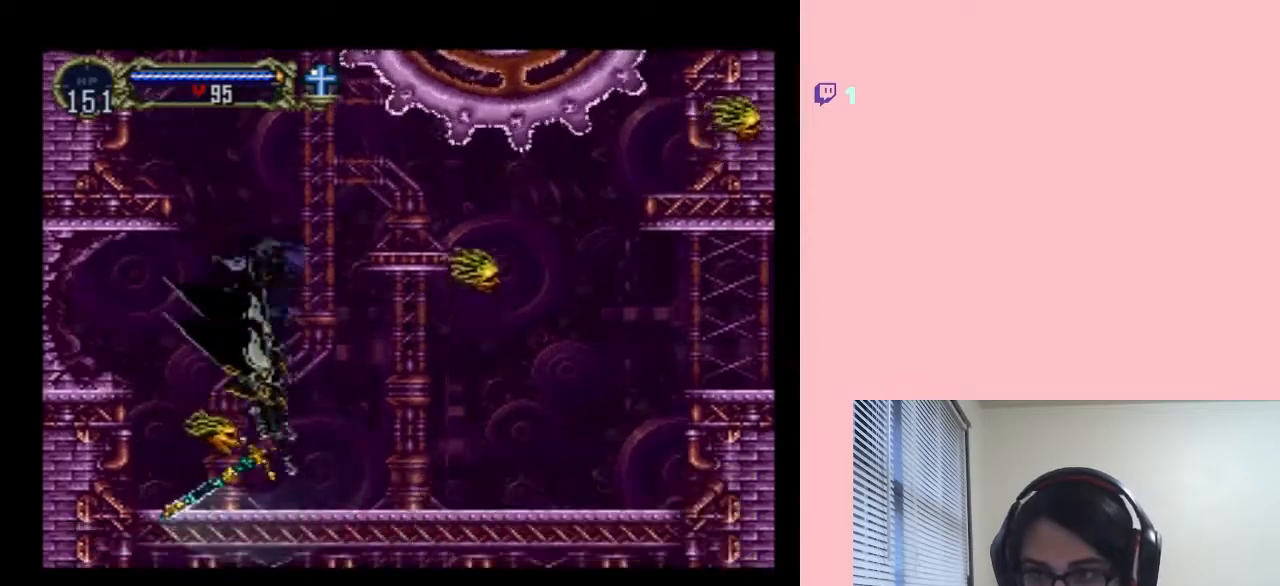
{"buttons": ["B", "DPAD_DOWN"], "left_stick": "center", "right_stick": "center", "events": [[450, "B", "down"]]}
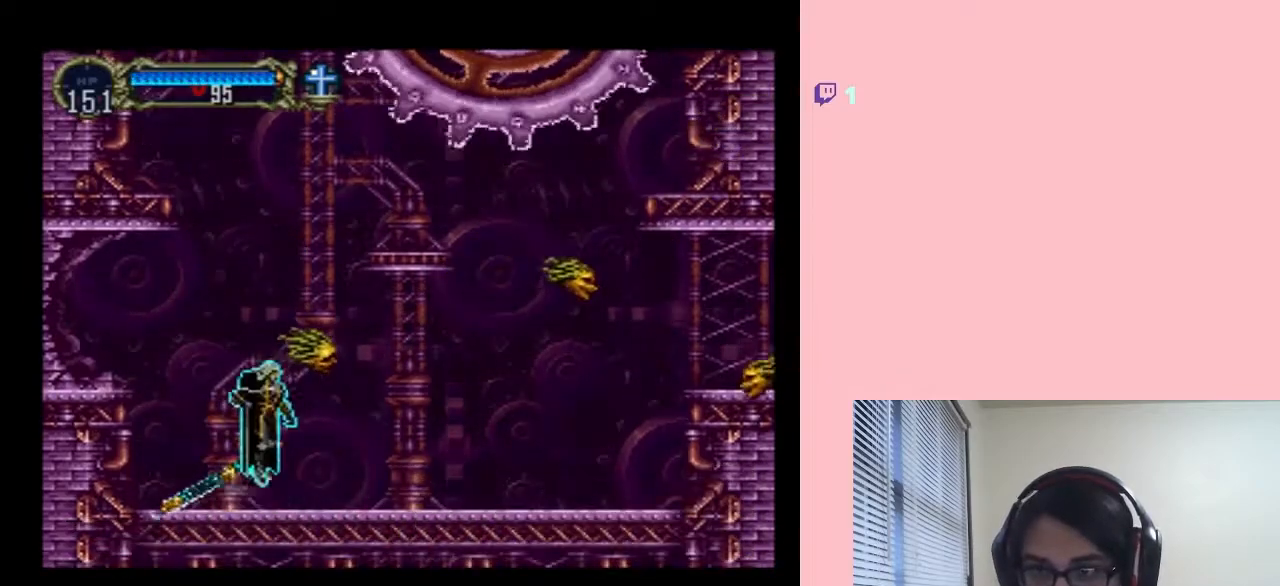
{"buttons": ["DPAD_DOWN"], "left_stick": "center", "right_stick": "center", "events": [[33, "B", "up"], [100, "B", "down"], [217, "B", "up"]]}
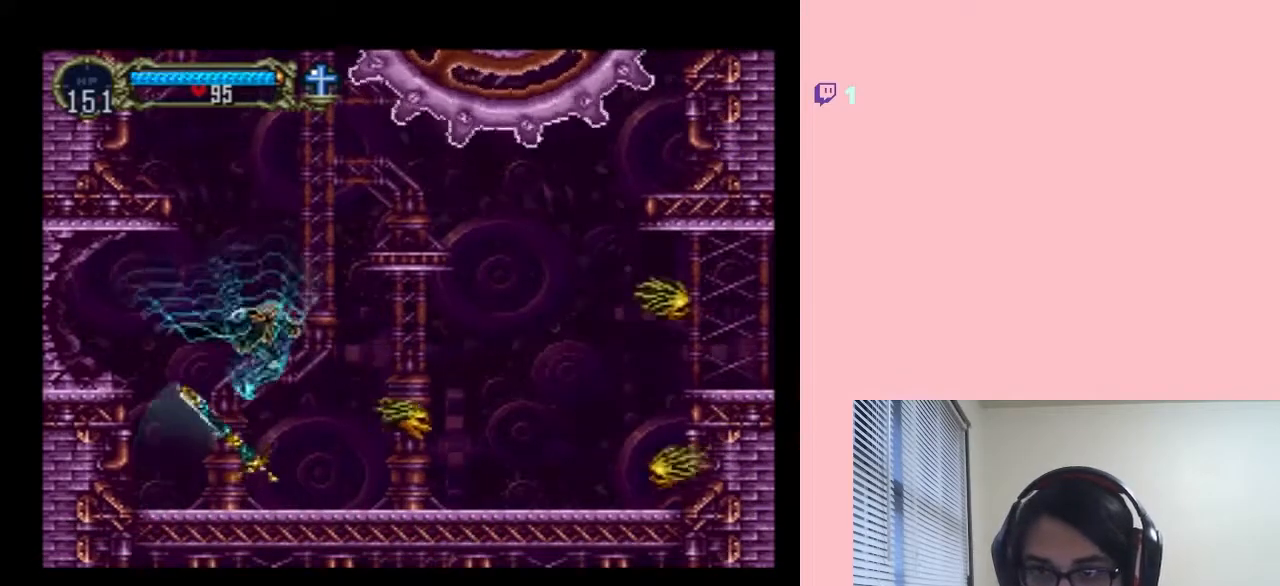
{"buttons": ["DPAD_DOWN"], "left_stick": "center", "right_stick": "center", "events": []}
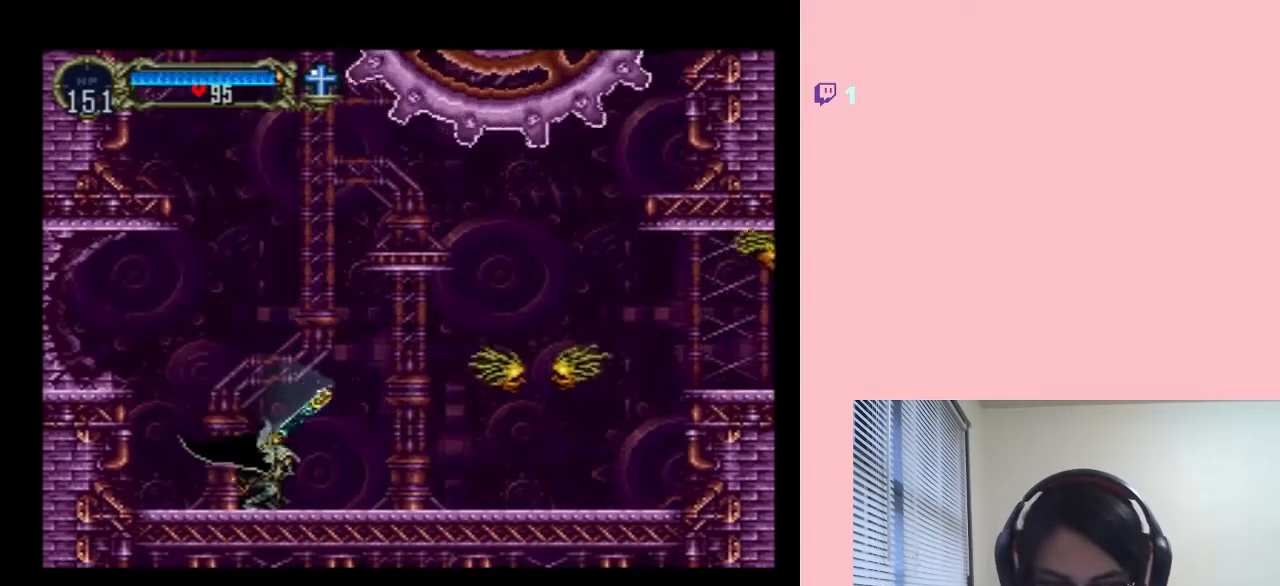
{"buttons": ["Y"], "left_stick": "center", "right_stick": "center", "events": [[17, "X", "down"], [117, "X", "up"], [267, "DPAD_DOWN", "up"], [483, "Y", "down"]]}
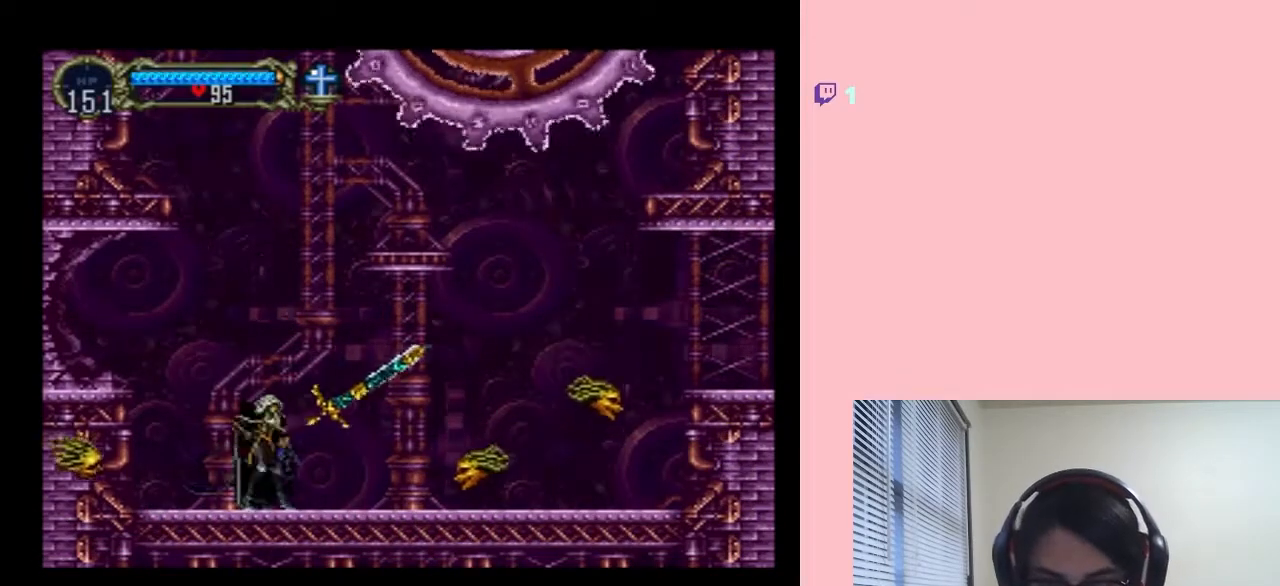
{"buttons": ["A", "B"], "left_stick": "center", "right_stick": "center", "events": [[200, "X", "down"], [200, "Y", "up"], [450, "A", "down"], [450, "B", "down"], [450, "X", "up"]]}
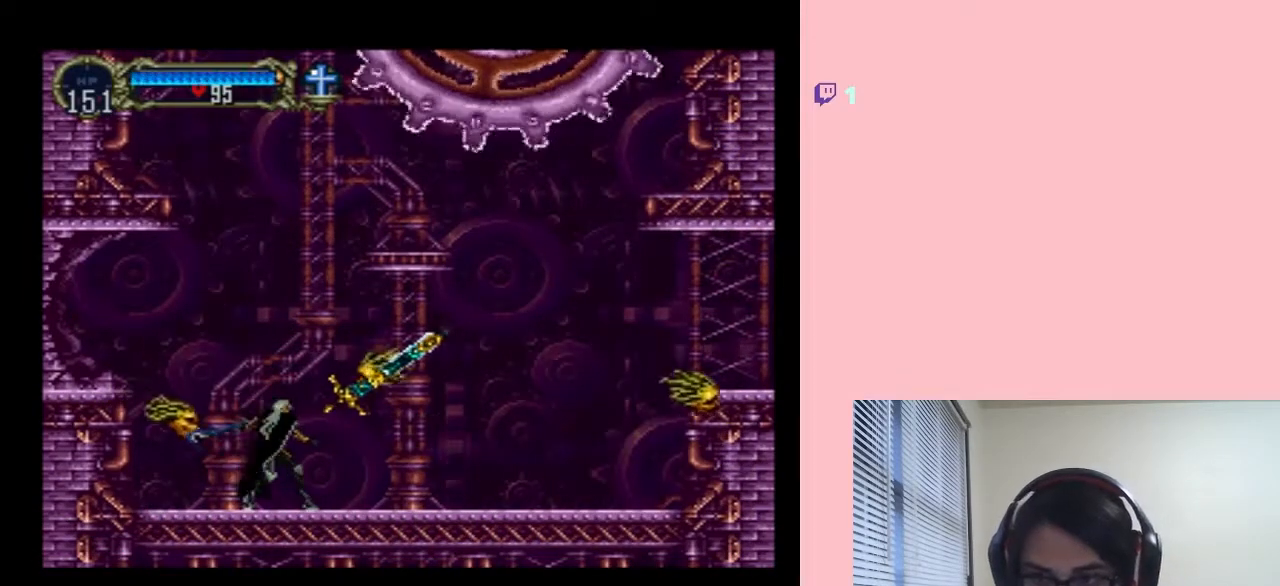
{"buttons": ["B"], "left_stick": "center", "right_stick": "center", "events": [[217, "X", "down"], [367, "X", "up"], [483, "A", "up"]]}
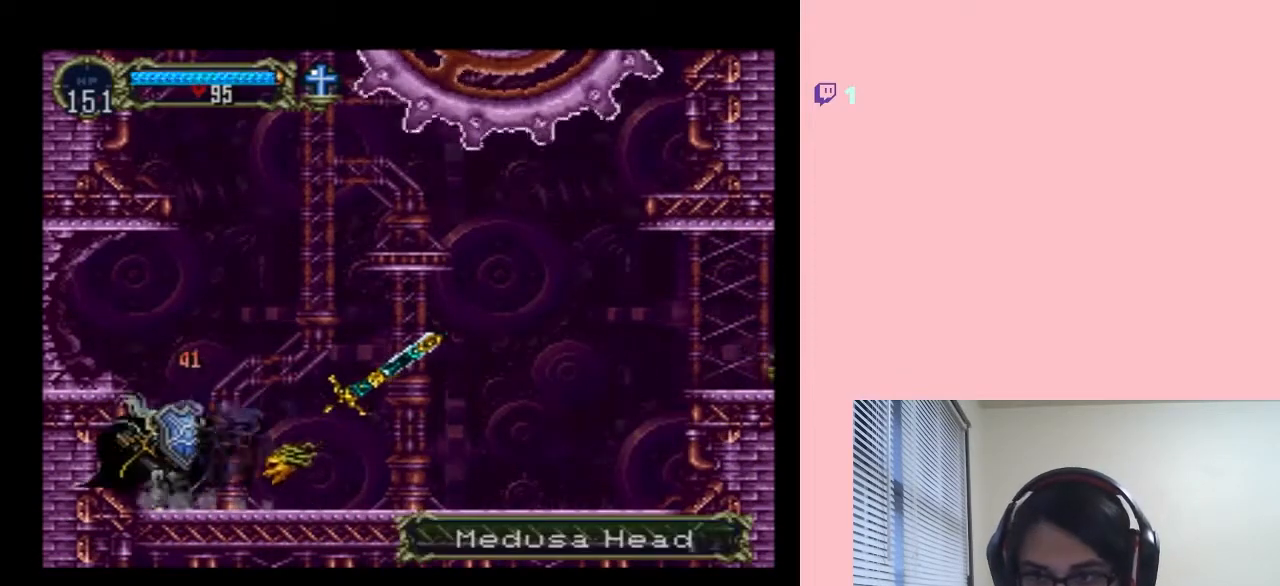
{"buttons": ["DPAD_DOWN"], "left_stick": "center", "right_stick": "center", "events": [[100, "B", "up"], [383, "DPAD_DOWN", "down"]]}
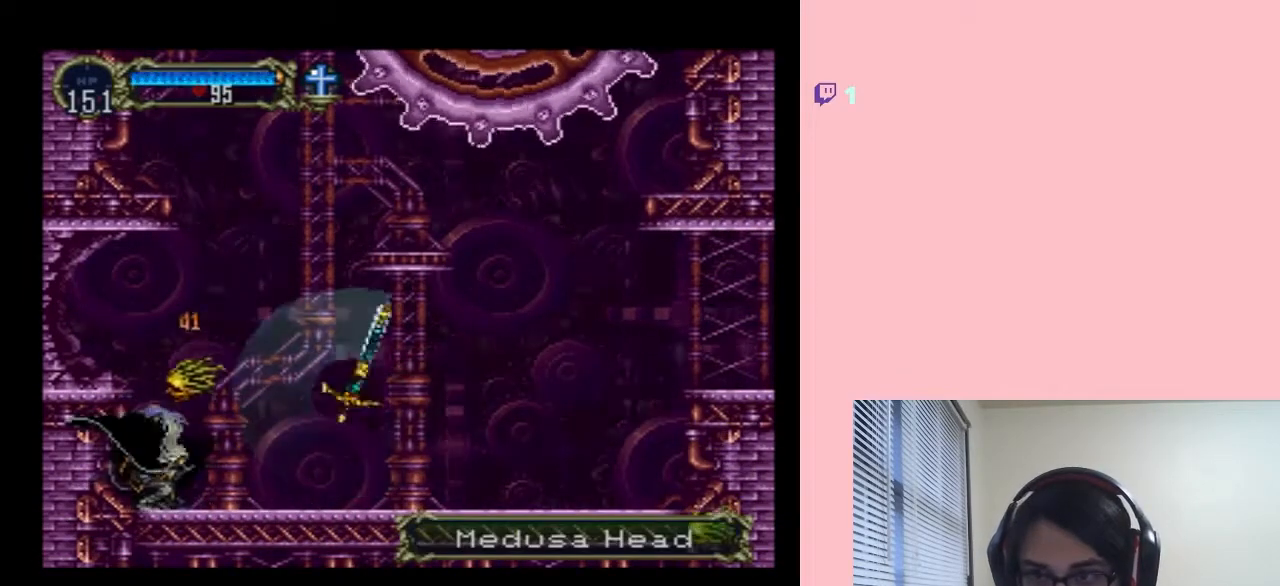
{"buttons": ["B", "DPAD_RIGHT"], "left_stick": "center", "right_stick": "center", "events": [[233, "DPAD_DOWN", "up"], [267, "DPAD_RIGHT", "down"], [483, "B", "down"]]}